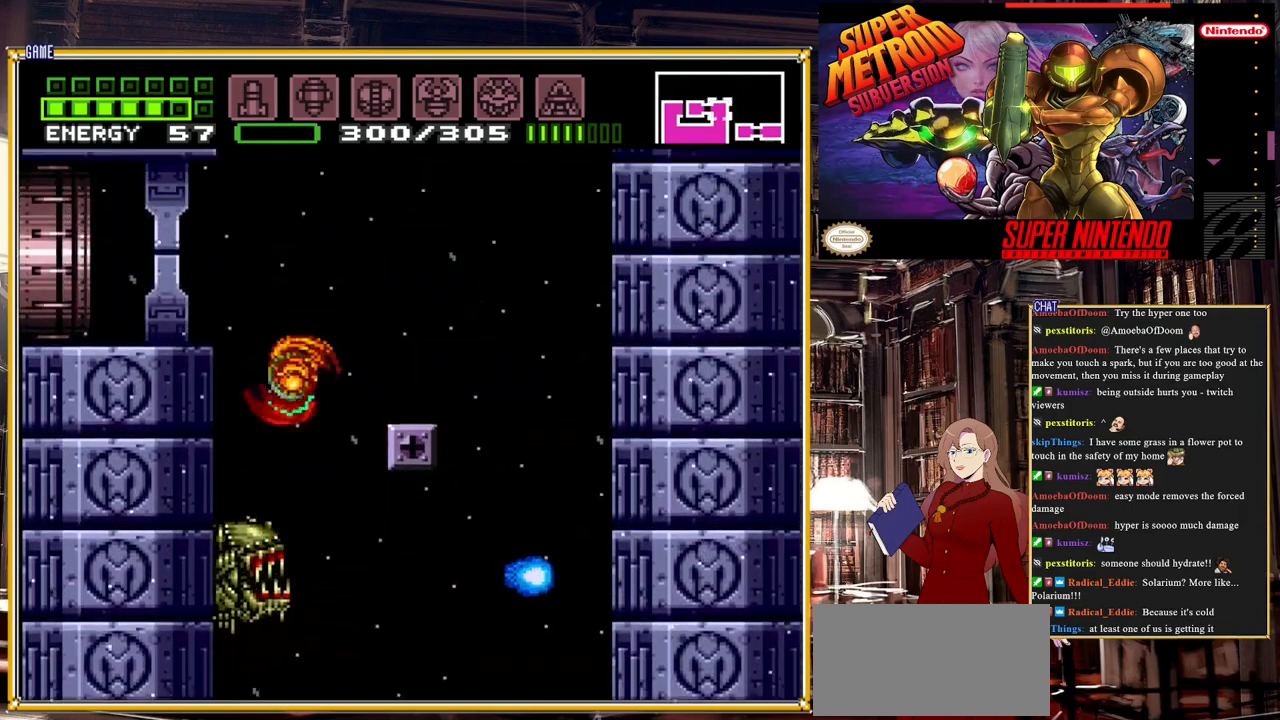
Gameplay with a controller (Nintendo layout); each line is a JSON object with the inputs held at the frame after it. "events" lists button and stick changes between this image and that frame as [ms after this image, input, new state], when the widget could be followed in between. Not read: L3 R3.
{"buttons": ["A"], "events": [[283, "DPAD_RIGHT", "down"], [317, "A", "up"], [383, "DPAD_RIGHT", "up"], [417, "A", "down"]]}
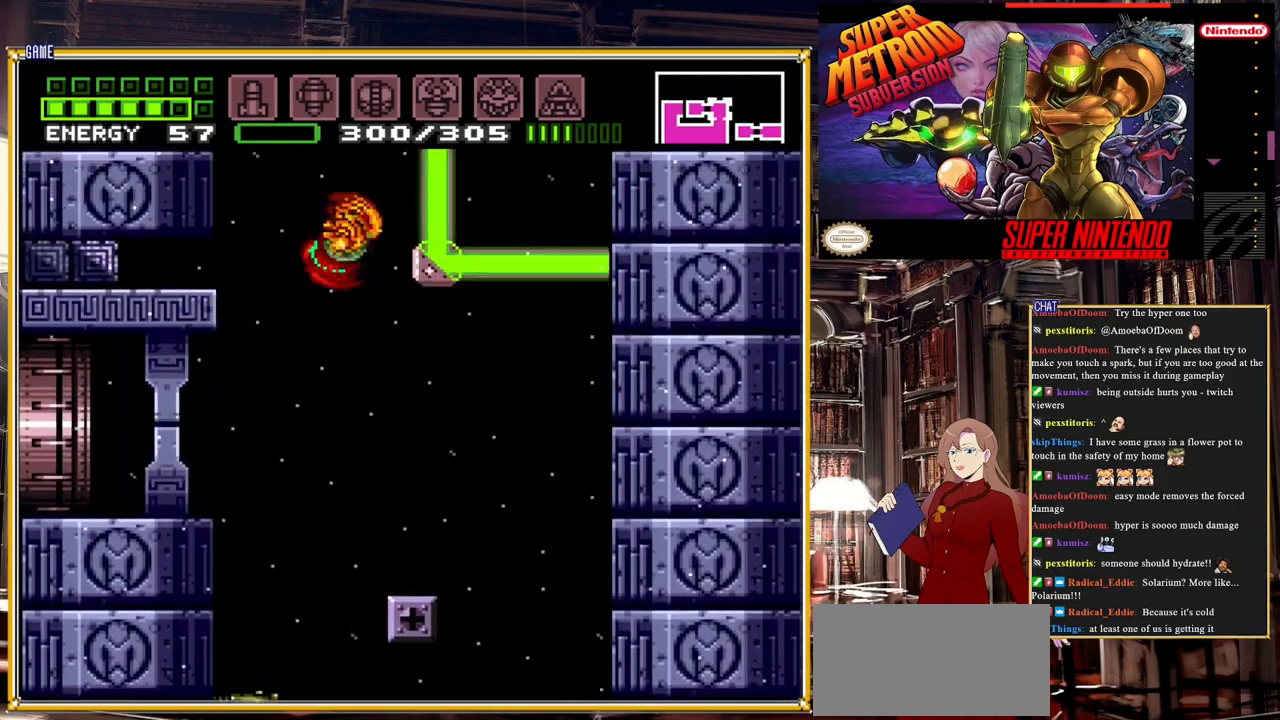
{"buttons": ["DPAD_RIGHT"], "events": [[83, "A", "up"], [117, "Y", "down"], [267, "Y", "up"], [283, "DPAD_LEFT", "down"], [383, "DPAD_LEFT", "up"], [450, "DPAD_RIGHT", "down"]]}
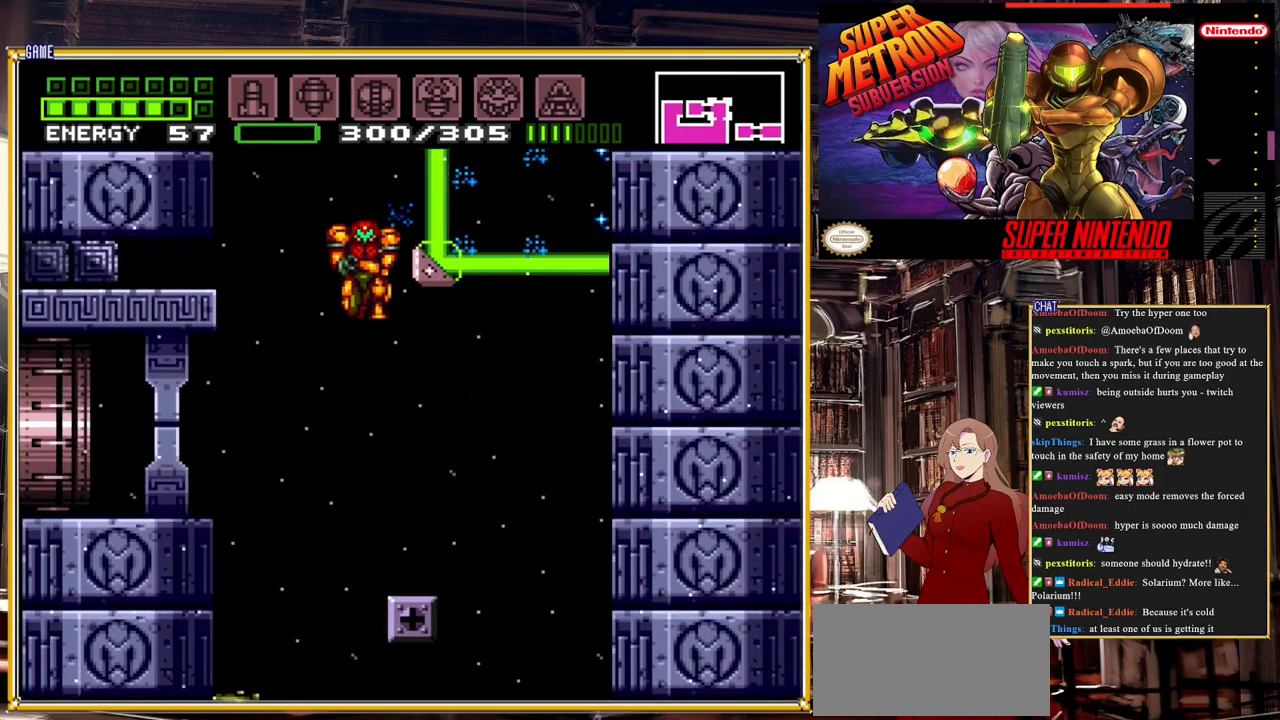
{"buttons": [], "events": [[50, "Y", "down"], [183, "DPAD_RIGHT", "up"], [233, "Y", "up"]]}
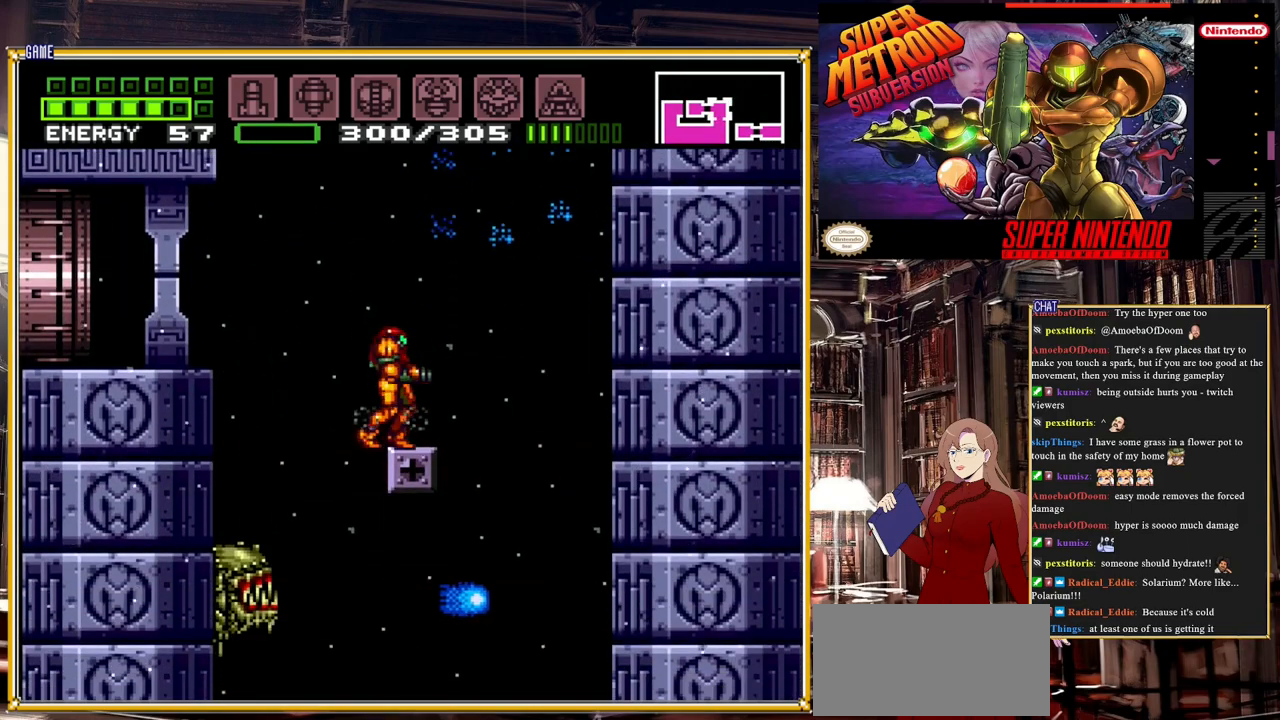
{"buttons": ["DPAD_UP"], "events": [[50, "DPAD_UP", "down"], [83, "A", "down"], [217, "A", "up"], [217, "B", "down"], [217, "DPAD_RIGHT", "down"], [233, "DPAD_UP", "up"], [250, "B", "up"], [267, "Y", "down"], [350, "DPAD_RIGHT", "up"], [350, "DPAD_UP", "down"], [350, "Y", "up"]]}
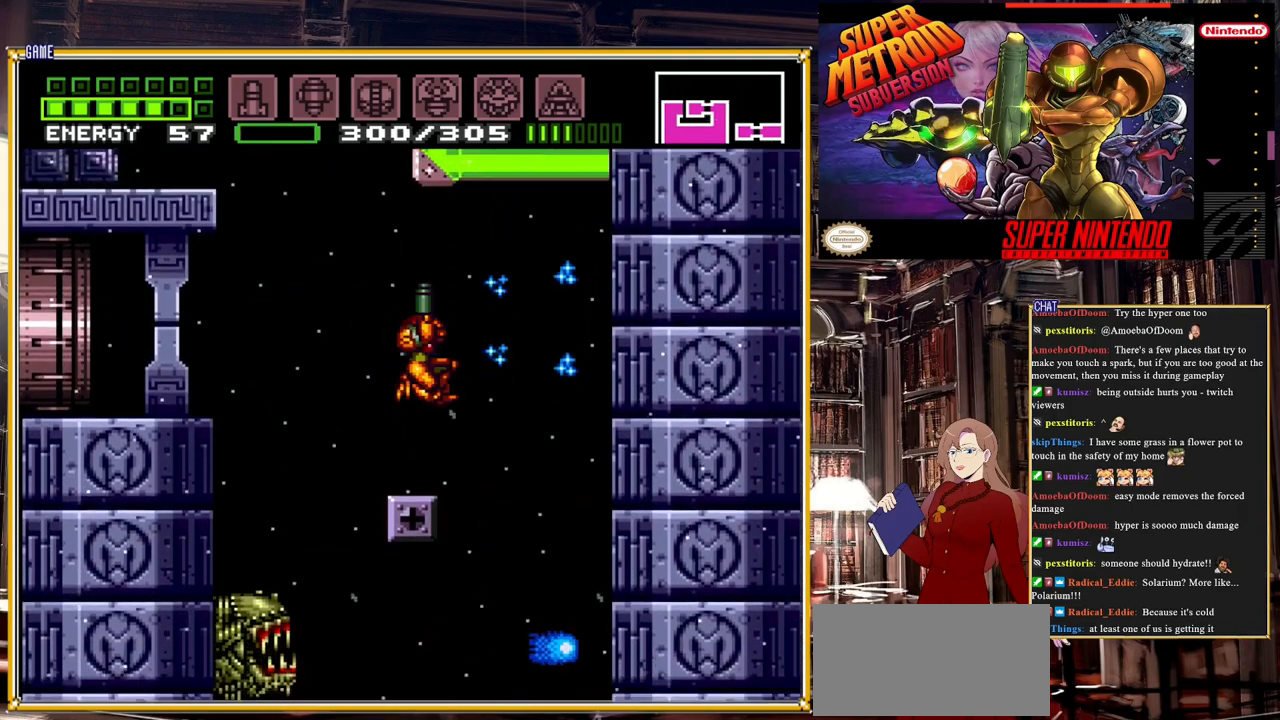
{"buttons": ["A", "DPAD_UP"], "events": [[133, "Y", "down"], [300, "Y", "up"], [433, "A", "down"]]}
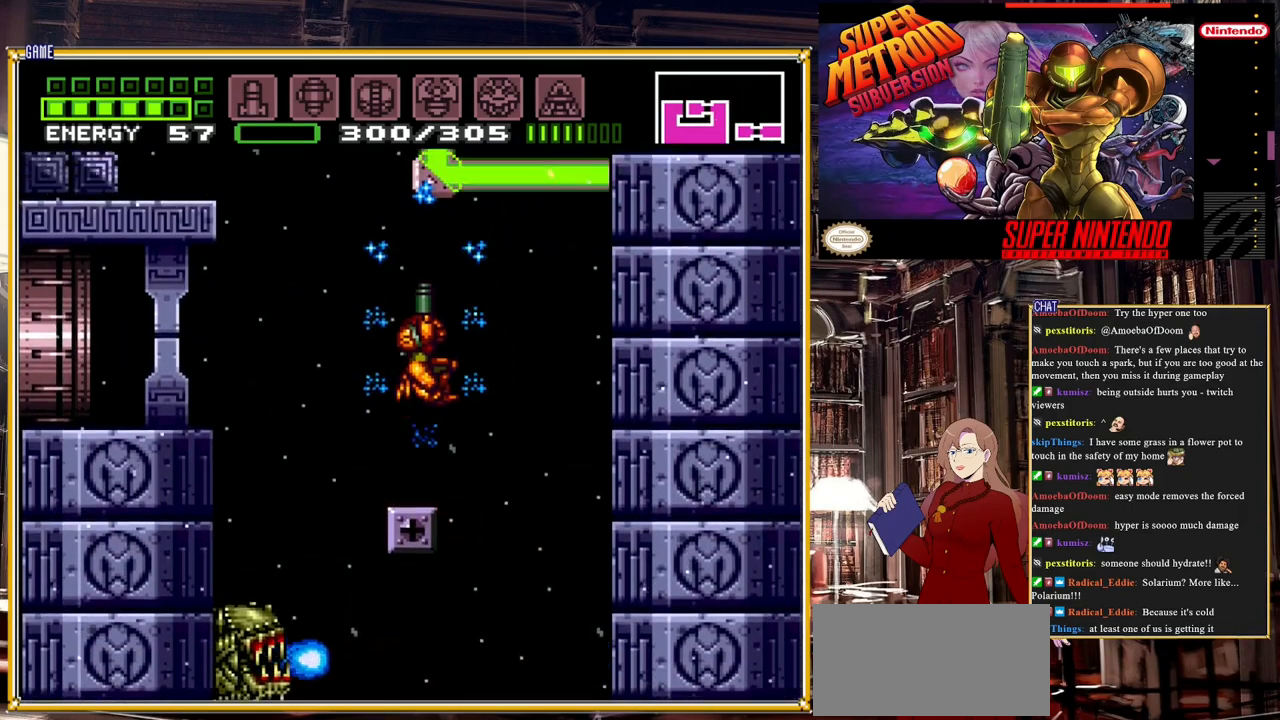
{"buttons": [], "events": [[83, "DPAD_UP", "up"], [100, "A", "up"], [150, "Y", "down"], [283, "Y", "up"], [317, "DPAD_LEFT", "down"], [383, "DPAD_LEFT", "up"]]}
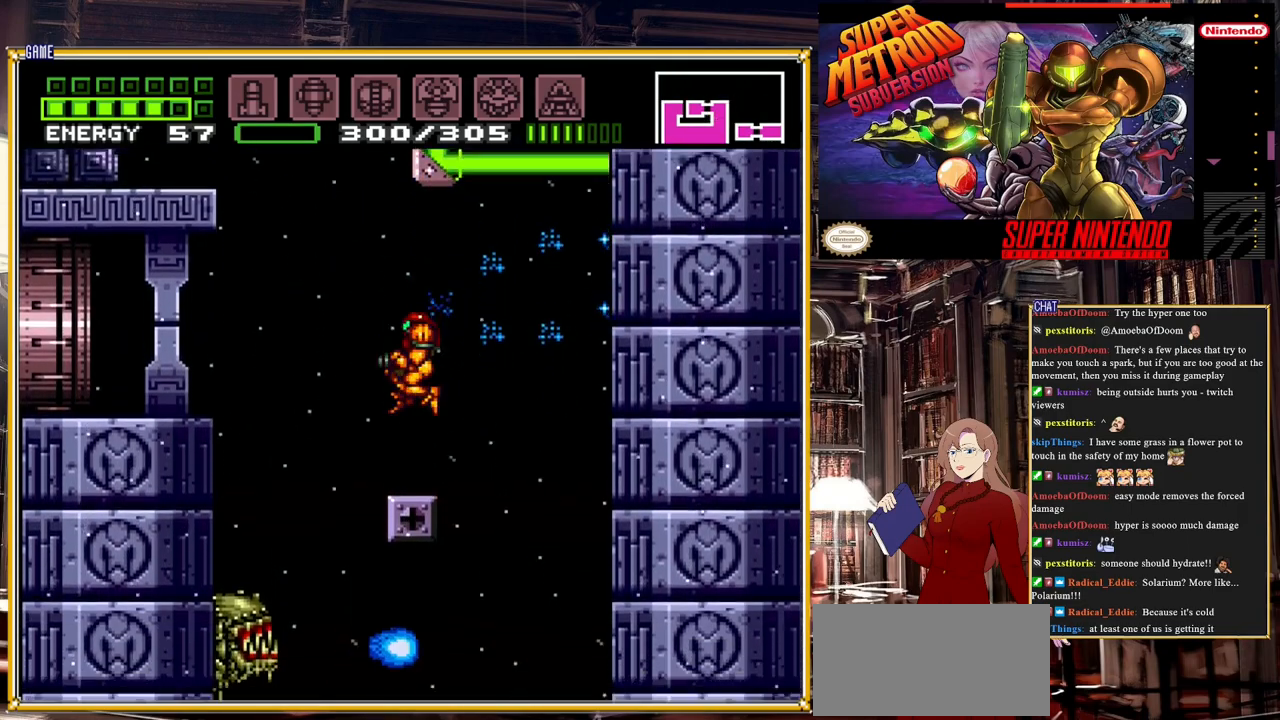
{"buttons": [], "events": [[200, "DPAD_LEFT", "down"], [350, "DPAD_LEFT", "up"]]}
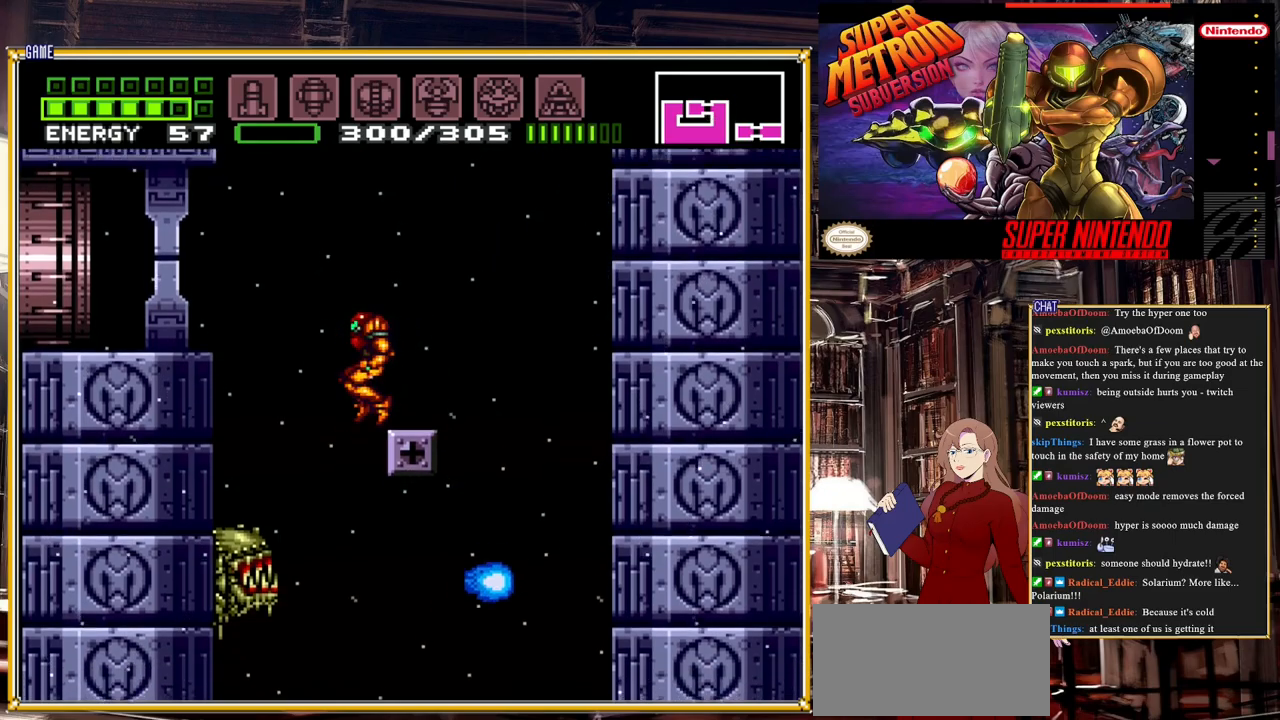
{"buttons": ["DPAD_LEFT"], "events": [[450, "DPAD_LEFT", "down"]]}
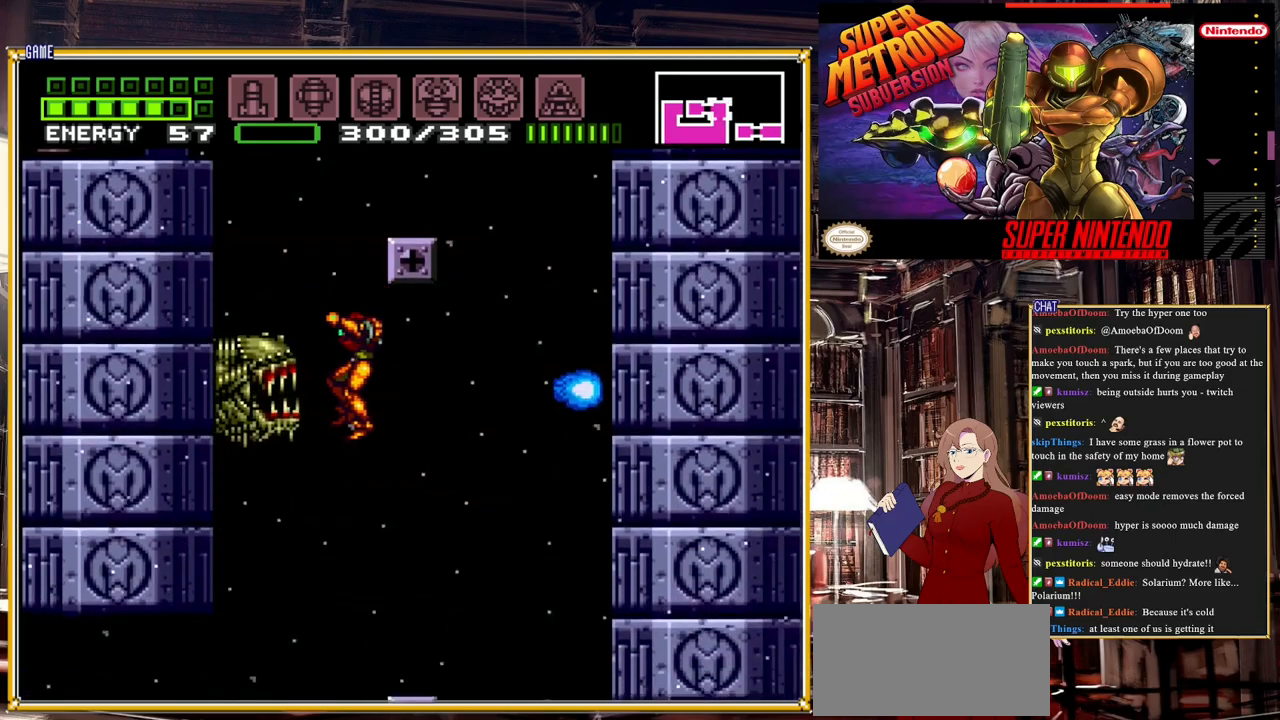
{"buttons": ["B", "DPAD_LEFT"], "events": [[17, "B", "down"]]}
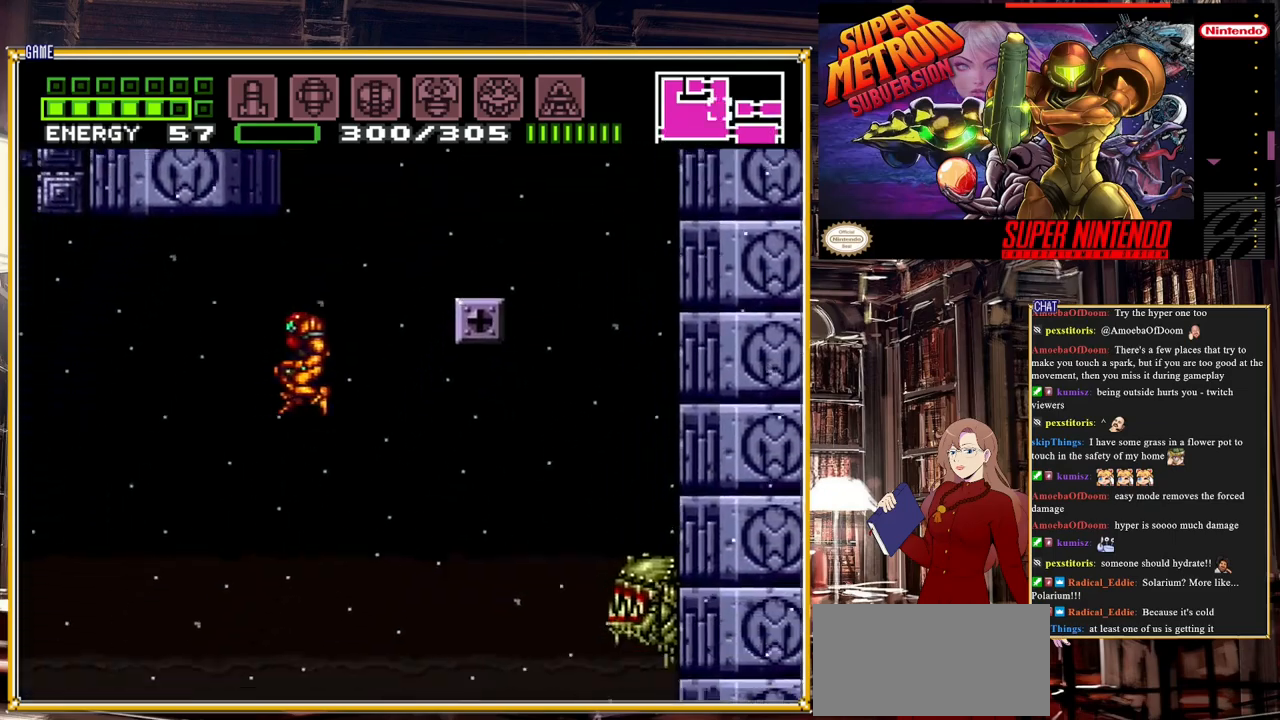
{"buttons": ["A", "B", "DPAD_LEFT"], "events": [[467, "A", "down"]]}
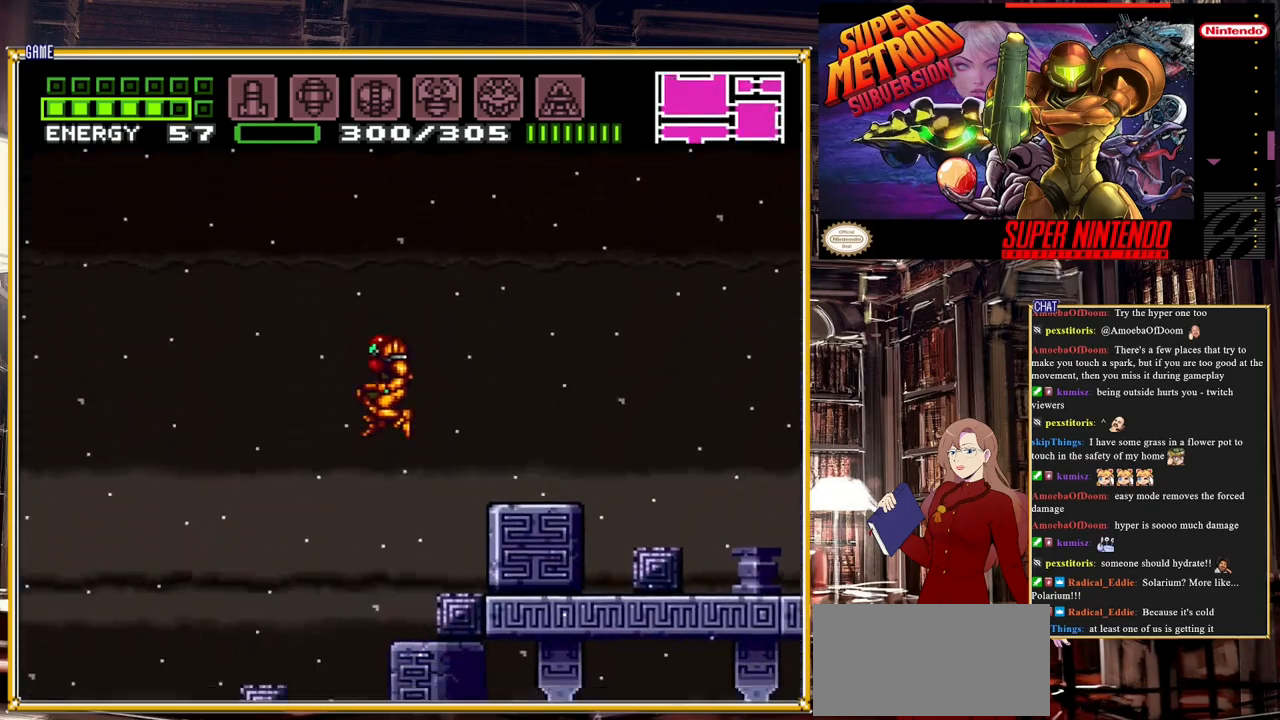
{"buttons": ["A", "B", "DPAD_LEFT"], "events": [[100, "A", "up"], [467, "A", "down"]]}
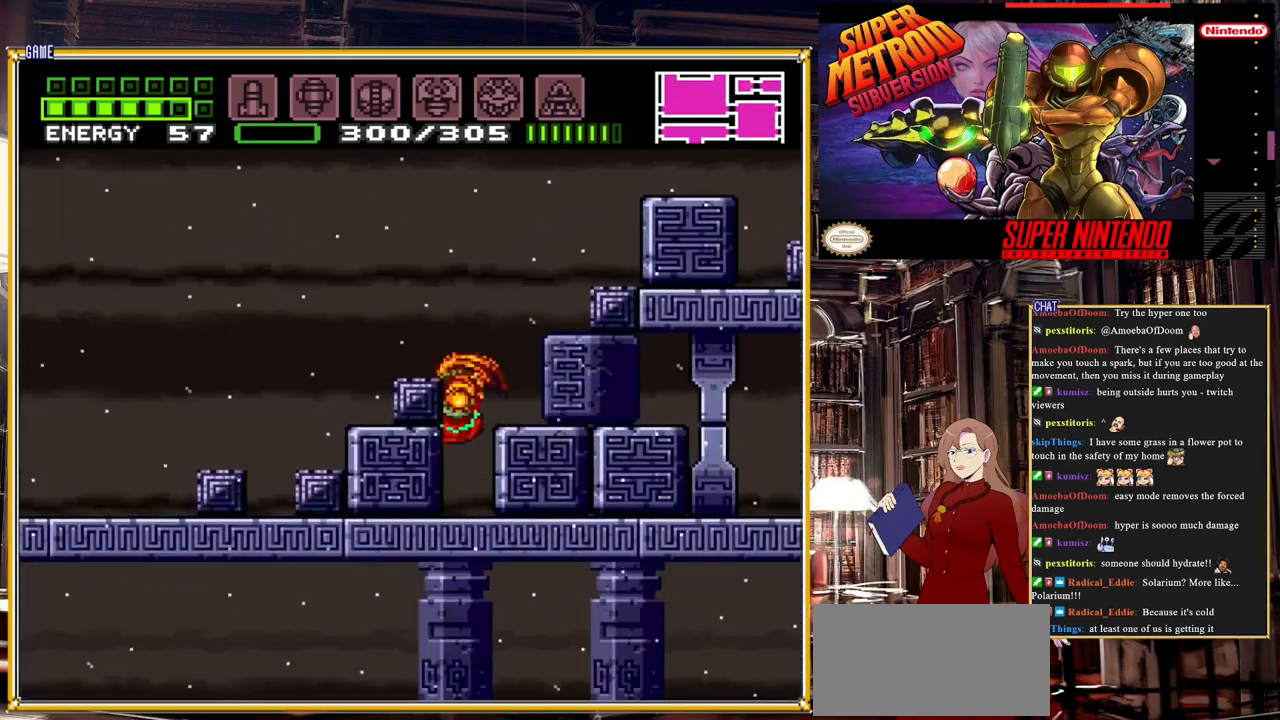
{"buttons": ["B", "DPAD_LEFT"], "events": [[217, "A", "up"]]}
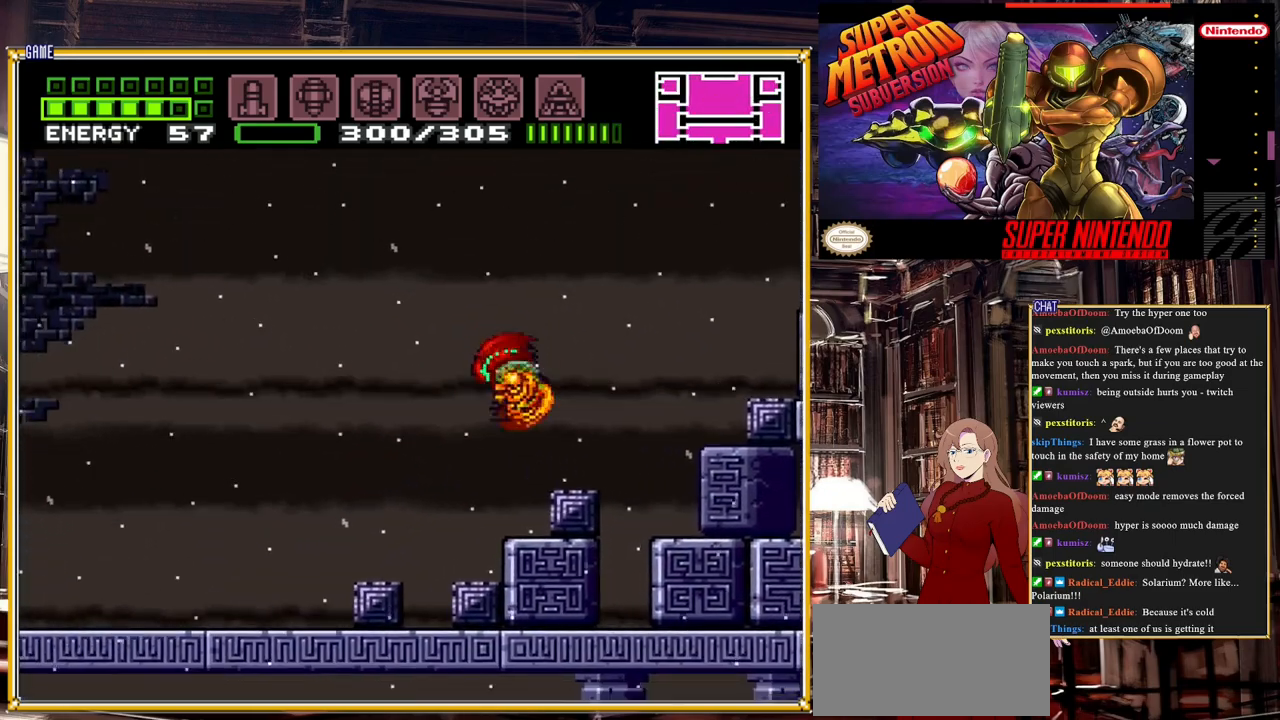
{"buttons": ["B", "DPAD_LEFT"], "events": [[250, "A", "down"], [317, "A", "up"]]}
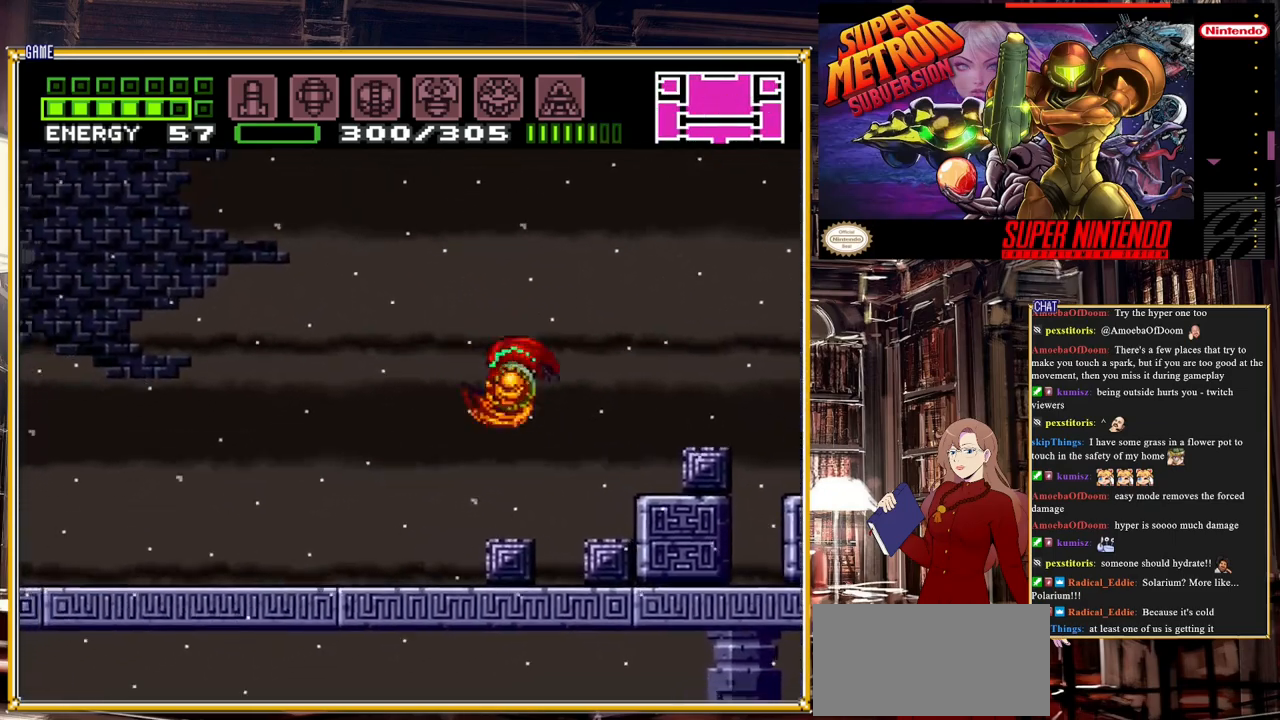
{"buttons": ["B", "DPAD_LEFT"], "events": []}
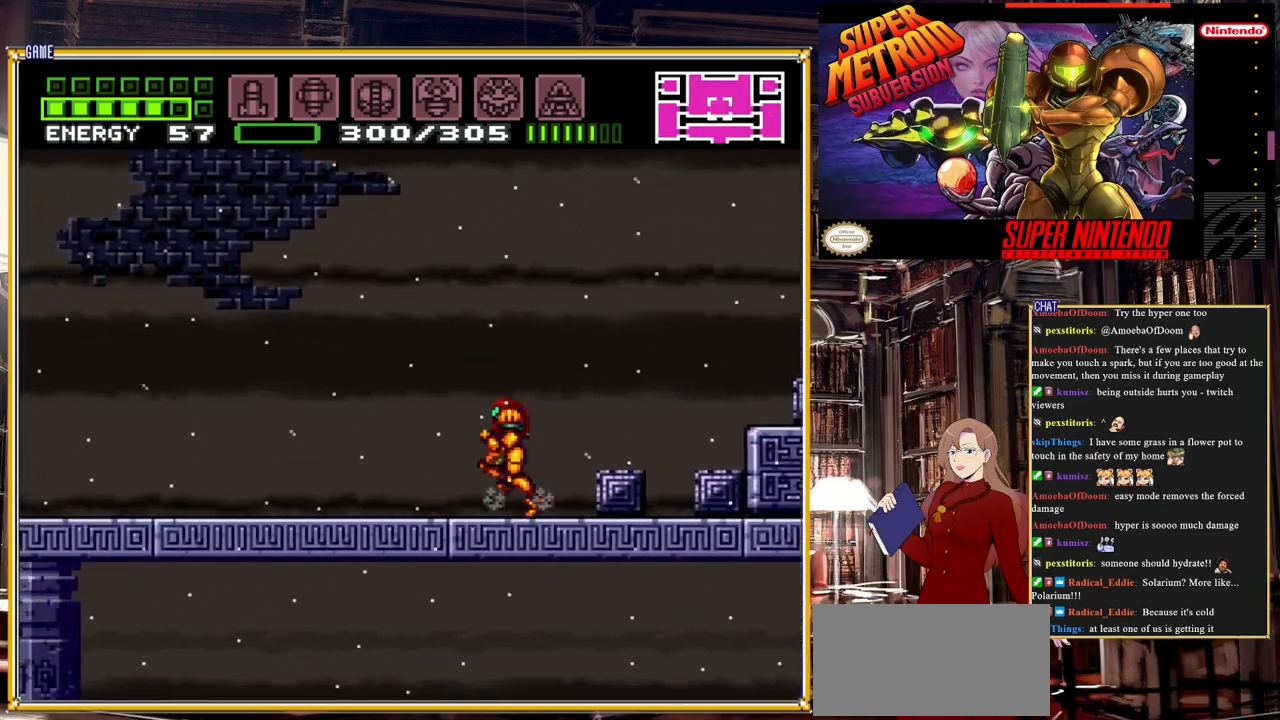
{"buttons": ["B", "DPAD_LEFT"], "events": []}
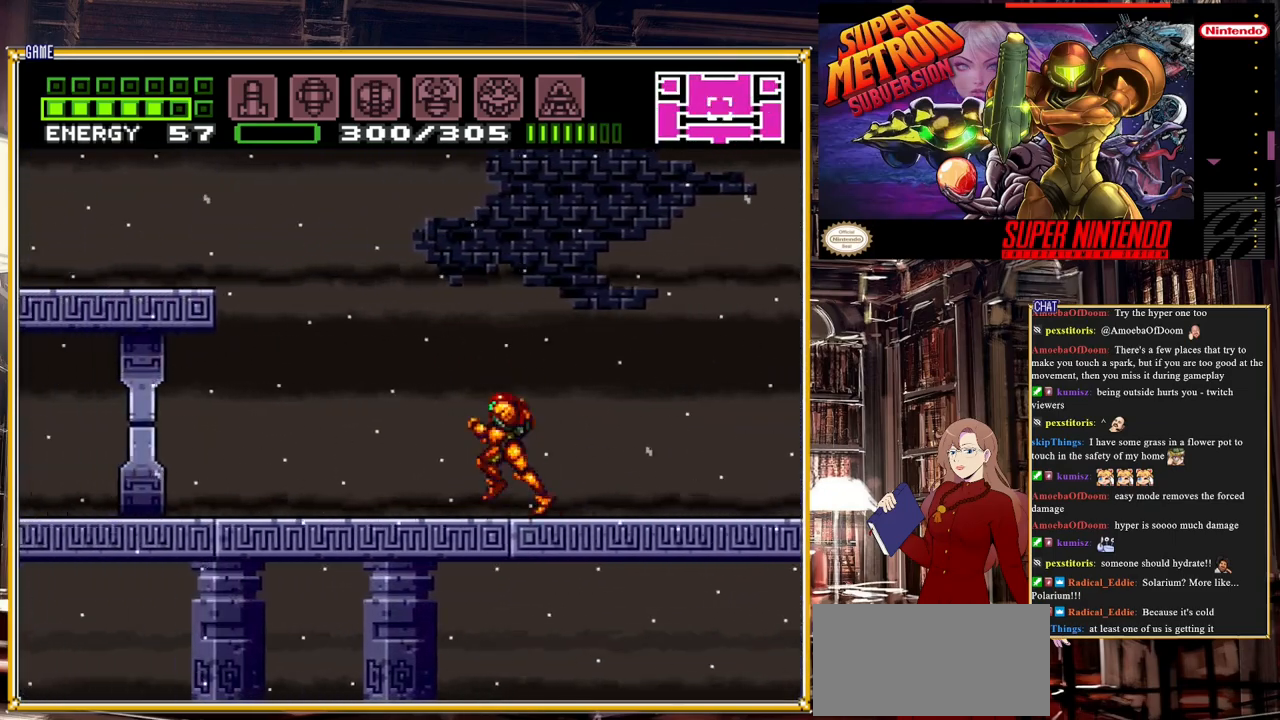
{"buttons": ["A", "B", "DPAD_LEFT"], "events": [[133, "A", "down"]]}
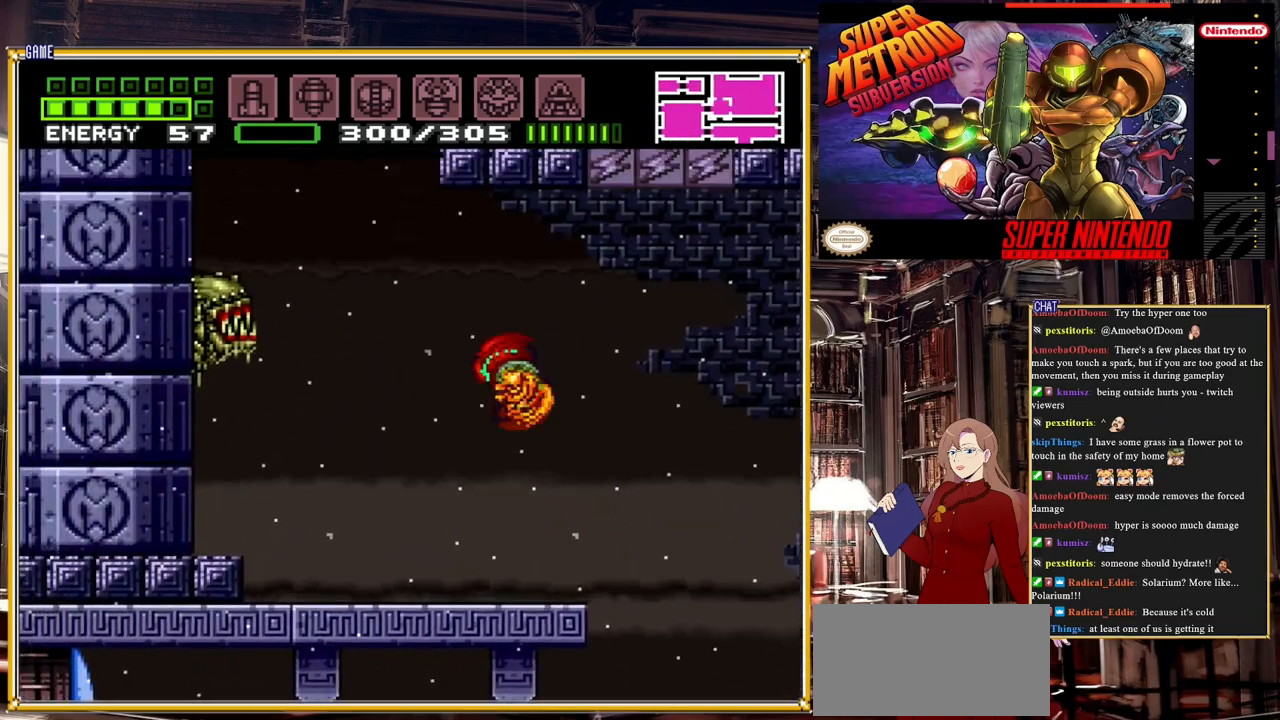
{"buttons": ["A", "B"], "events": [[250, "A", "up"], [283, "DPAD_LEFT", "up"], [300, "A", "down"]]}
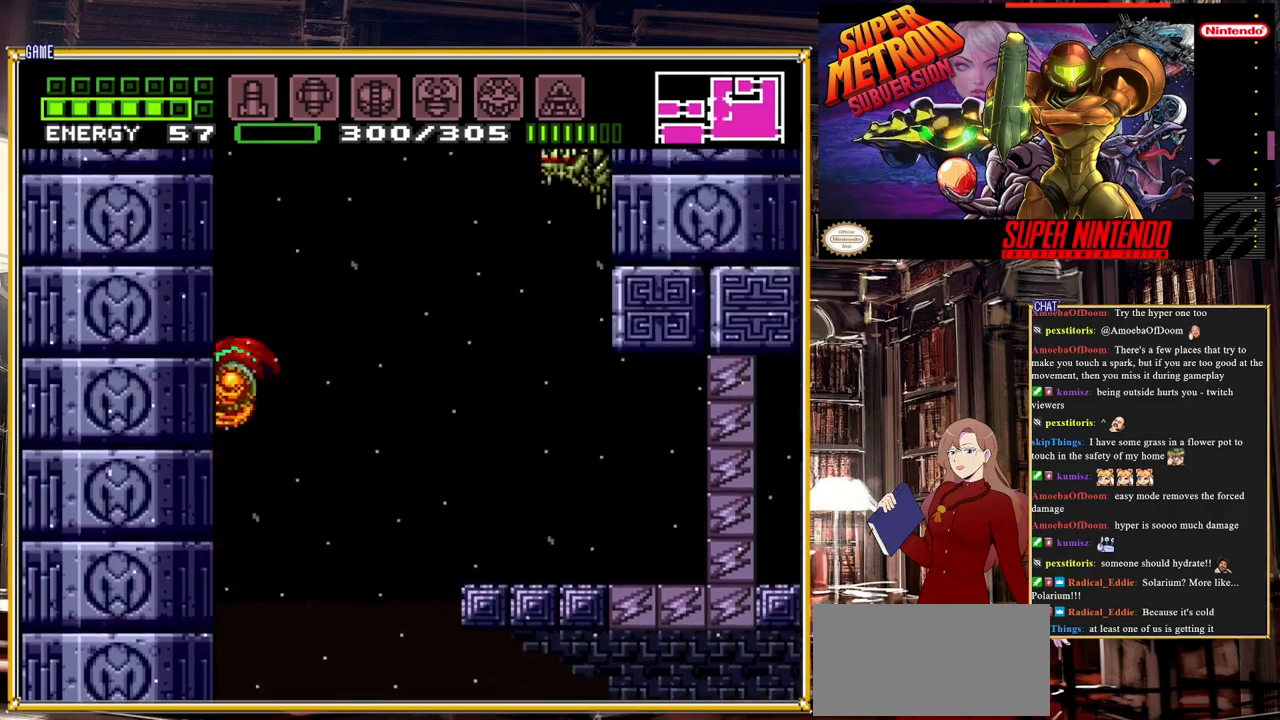
{"buttons": ["A", "B", "DPAD_RIGHT"], "events": [[100, "DPAD_RIGHT", "down"], [183, "DPAD_RIGHT", "up"], [217, "A", "up"], [283, "A", "down"], [300, "DPAD_RIGHT", "down"]]}
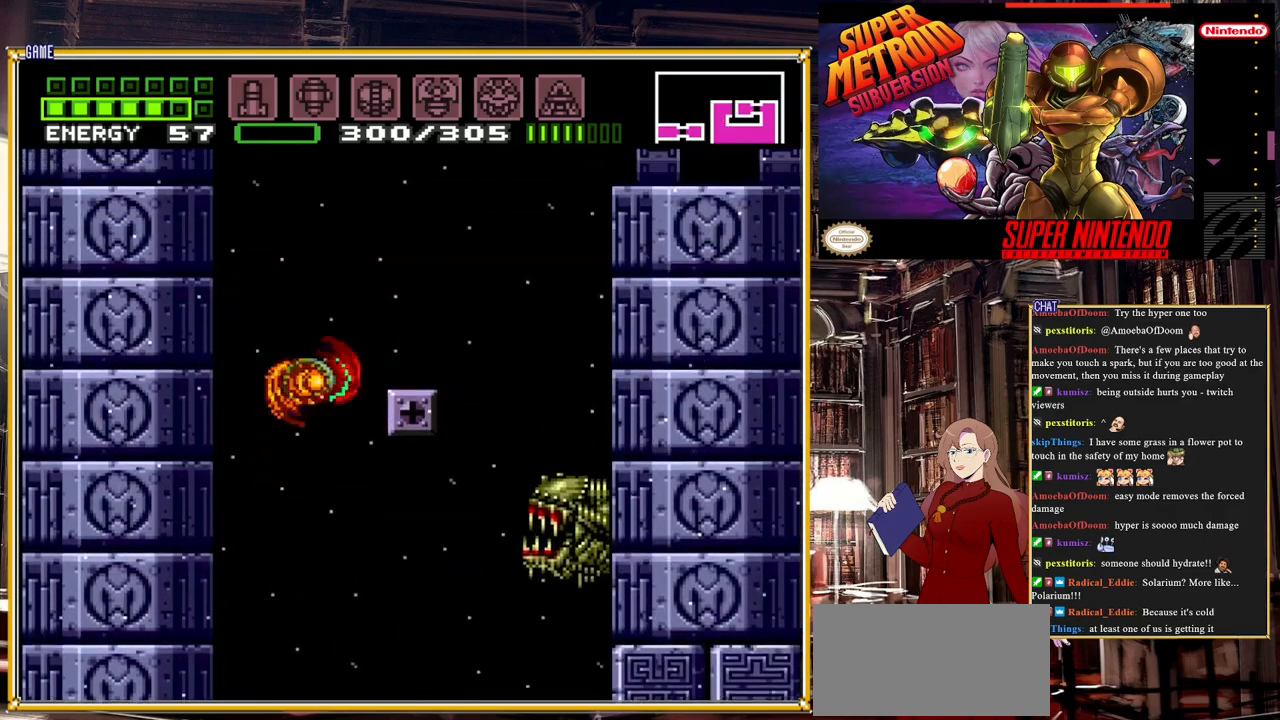
{"buttons": ["B", "DPAD_RIGHT"], "events": [[433, "A", "up"]]}
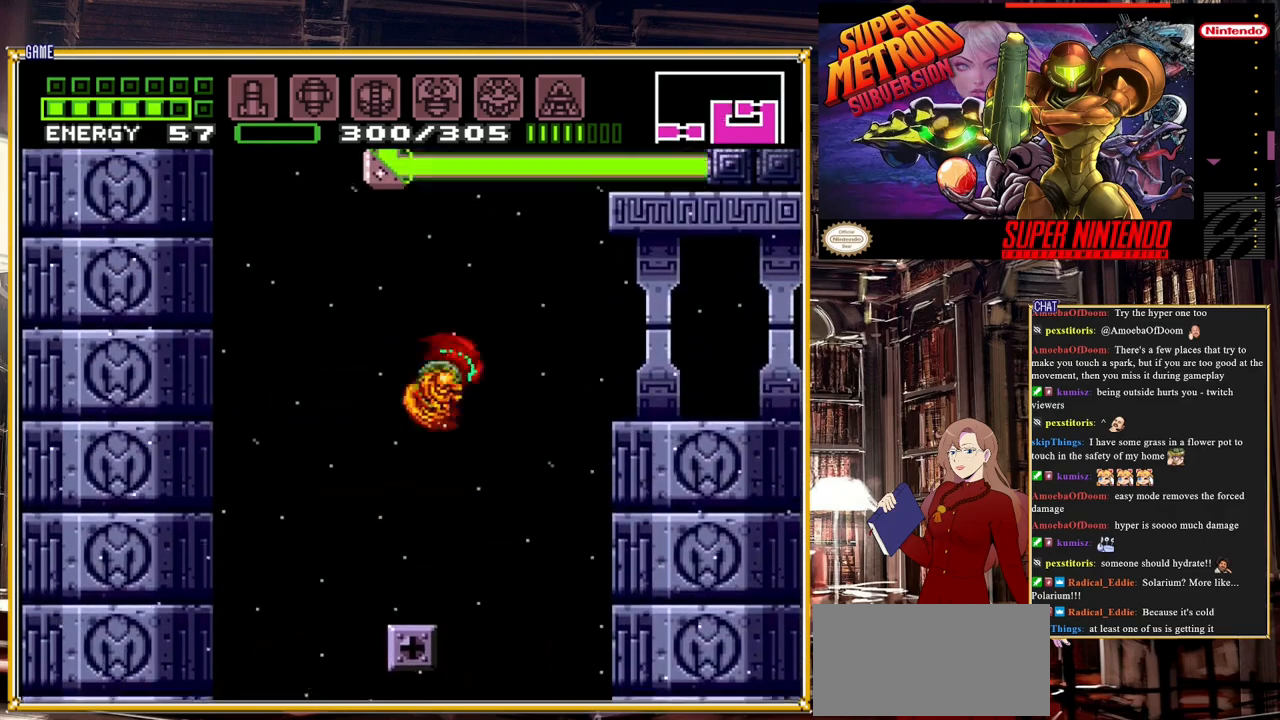
{"buttons": ["B", "DPAD_RIGHT"], "events": [[367, "A", "down"], [500, "A", "up"]]}
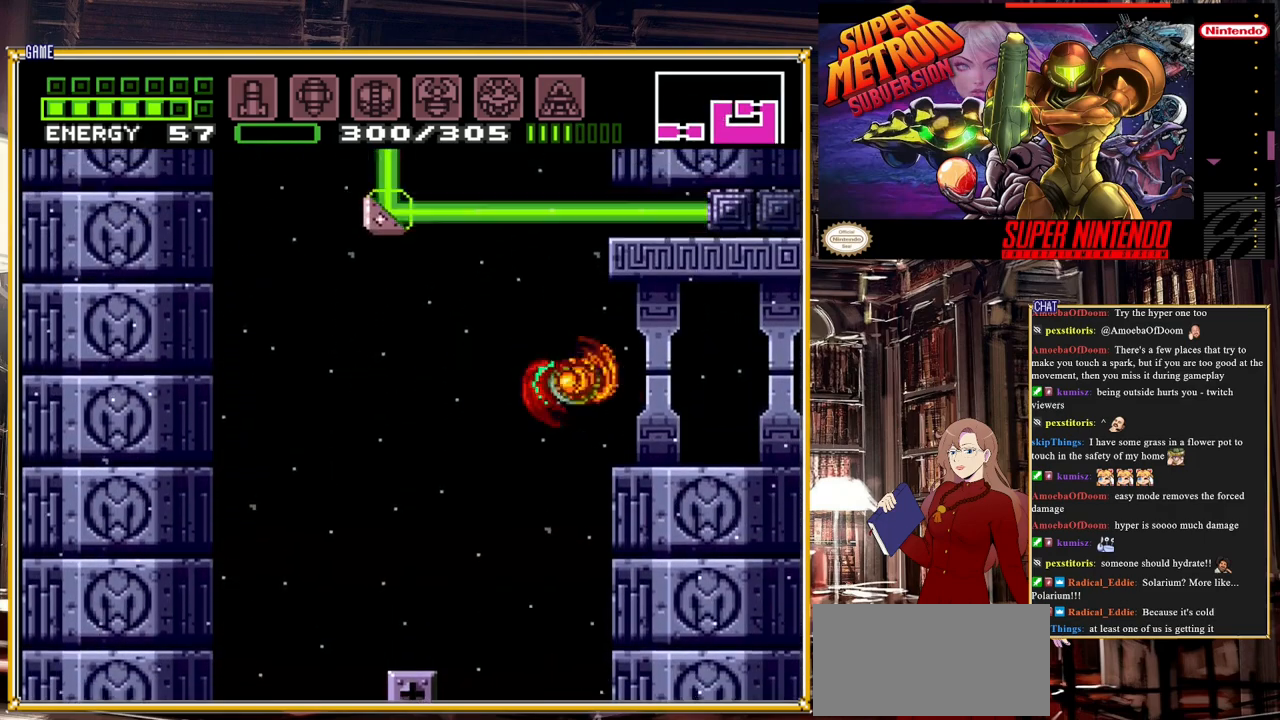
{"buttons": ["B", "DPAD_RIGHT"], "events": []}
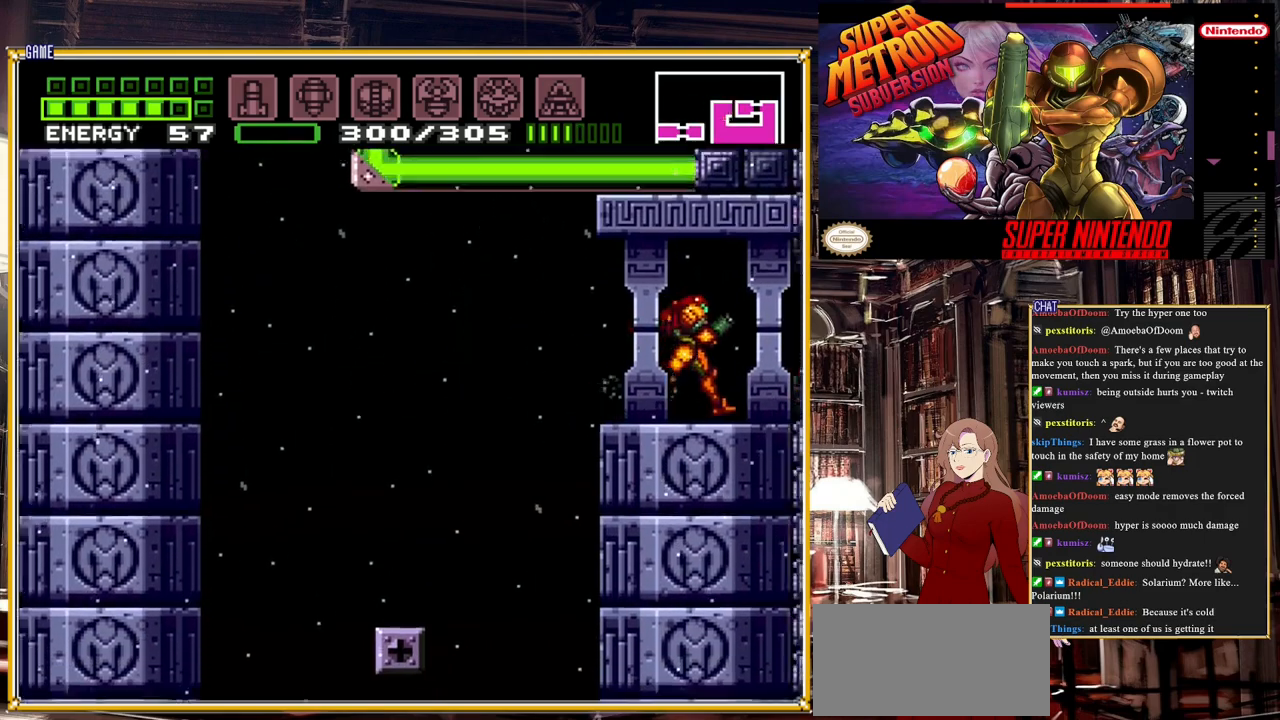
{"buttons": ["B", "DPAD_RIGHT"], "events": []}
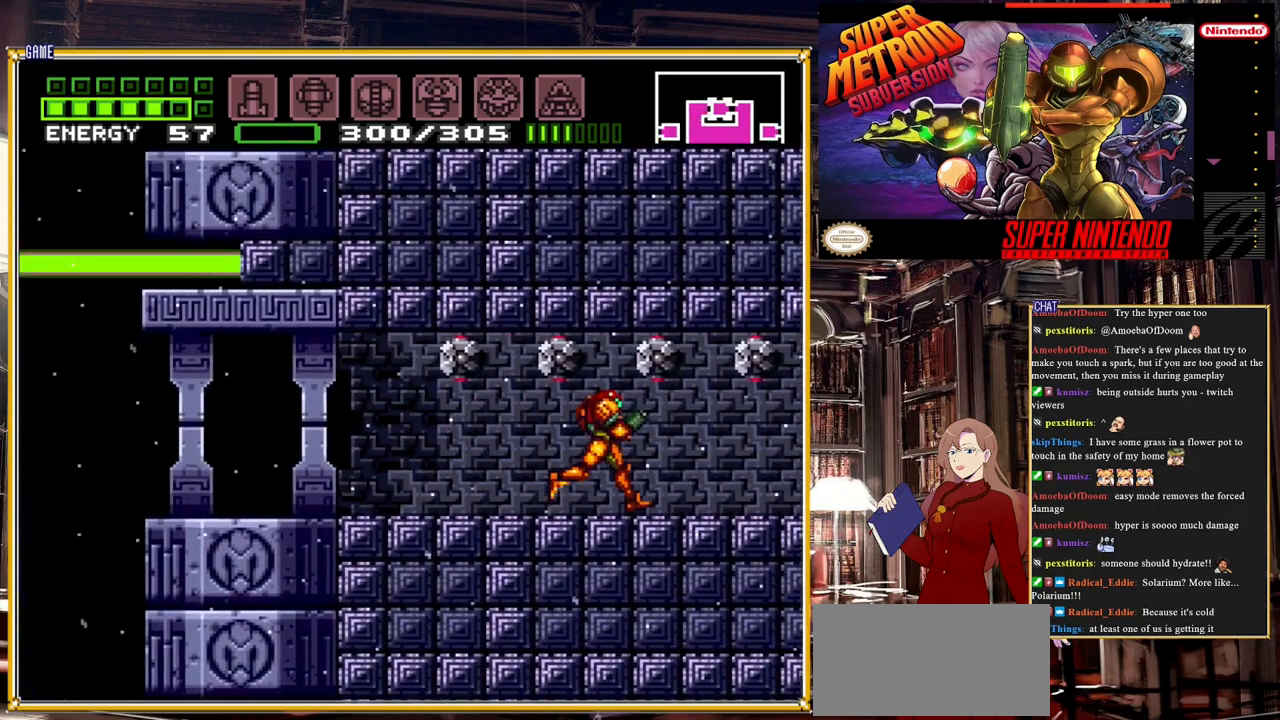
{"buttons": [], "events": [[117, "B", "up"], [183, "DPAD_RIGHT", "up"]]}
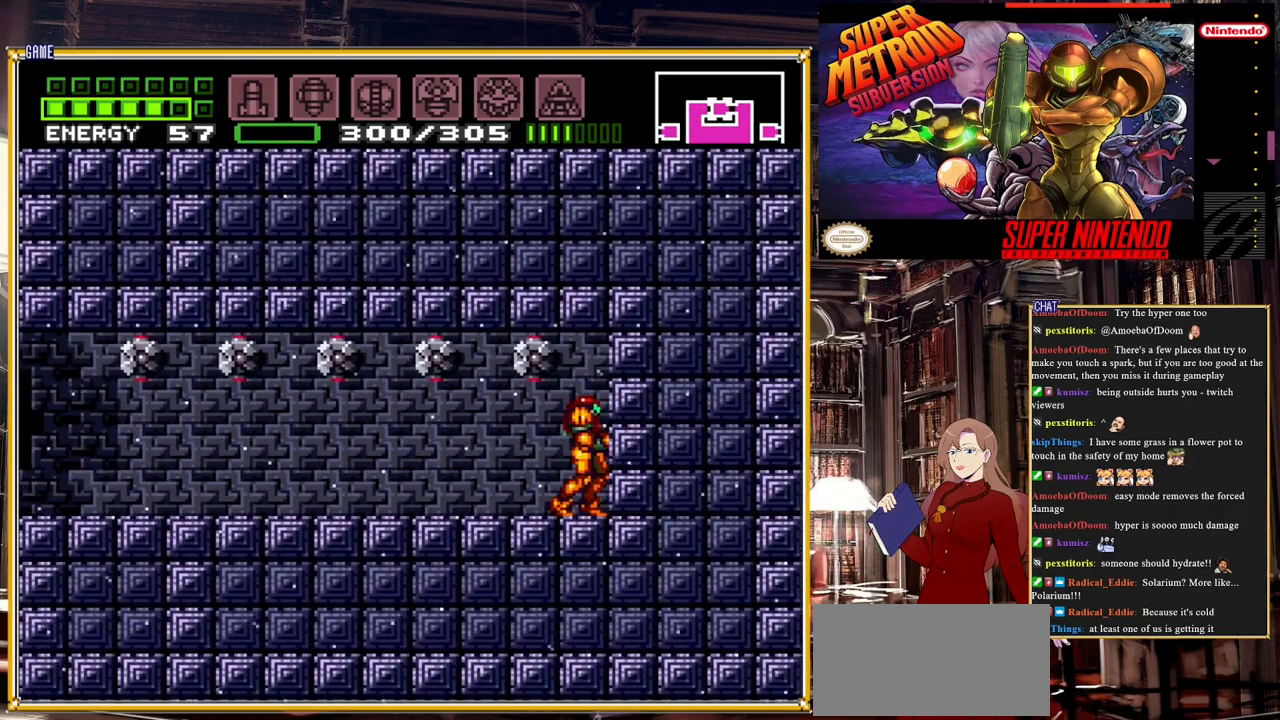
{"buttons": [], "events": [[17, "DPAD_LEFT", "down"], [183, "DPAD_LEFT", "up"], [417, "DPAD_LEFT", "down"], [483, "DPAD_LEFT", "up"]]}
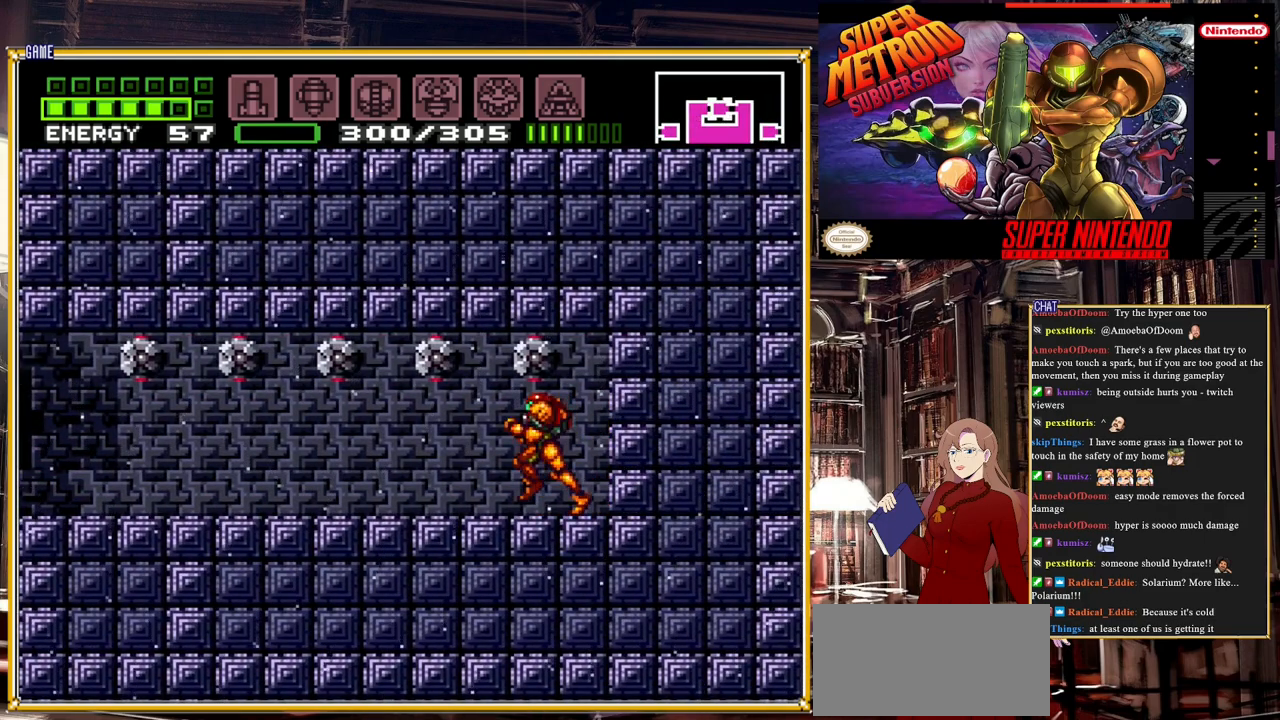
{"buttons": ["B", "DPAD_LEFT"], "events": [[50, "DPAD_UP", "down"], [133, "Y", "down"], [250, "DPAD_UP", "up"], [267, "Y", "up"], [300, "DPAD_LEFT", "down"], [483, "B", "down"]]}
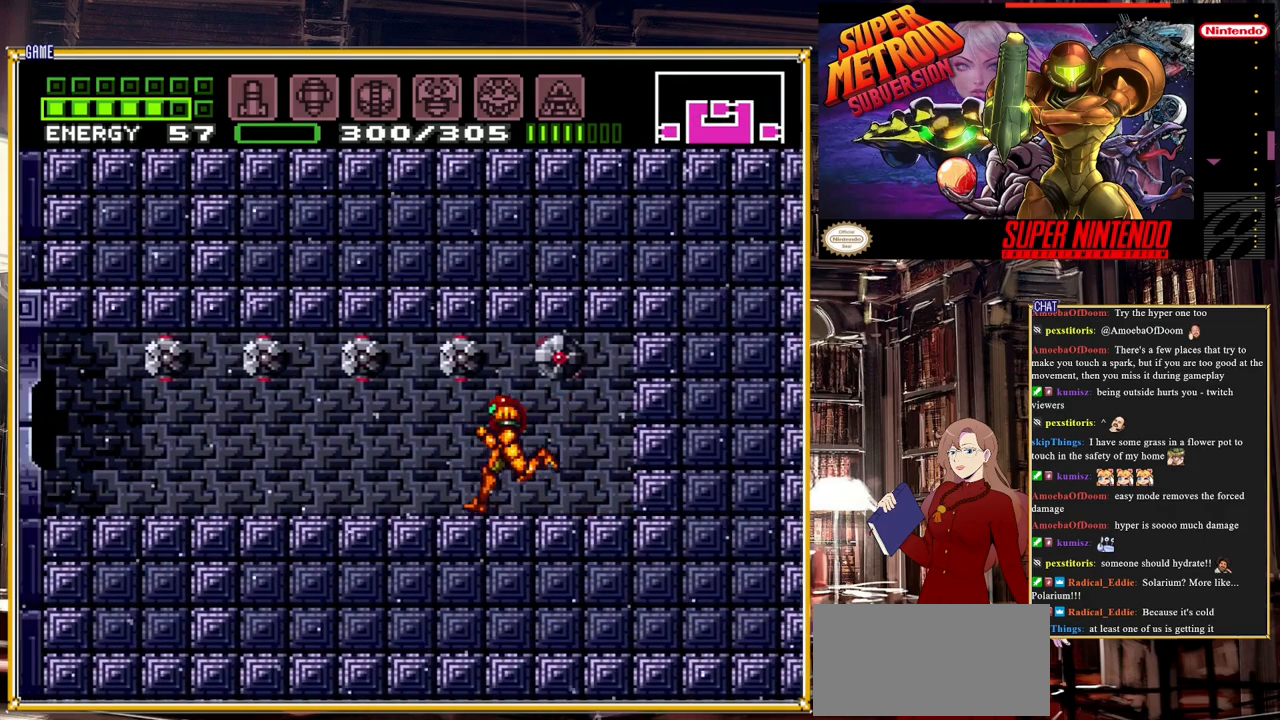
{"buttons": ["B", "DPAD_LEFT"], "events": []}
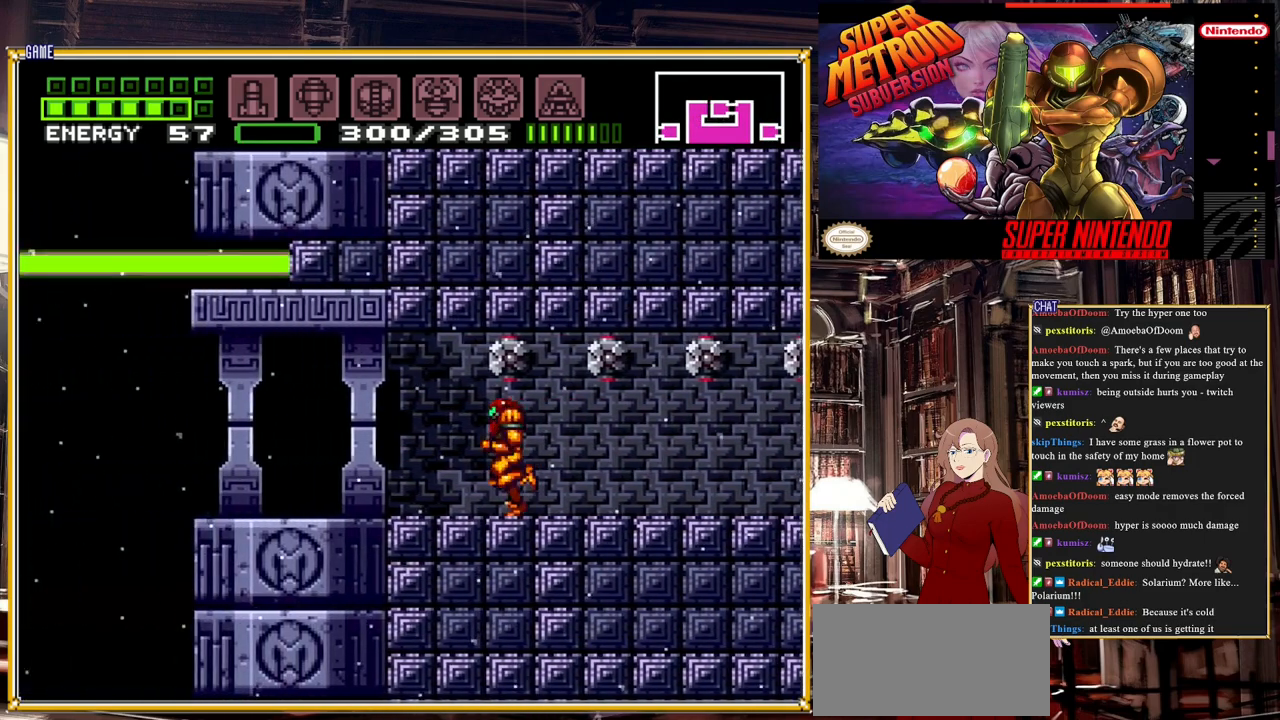
{"buttons": ["B", "DPAD_LEFT"], "events": []}
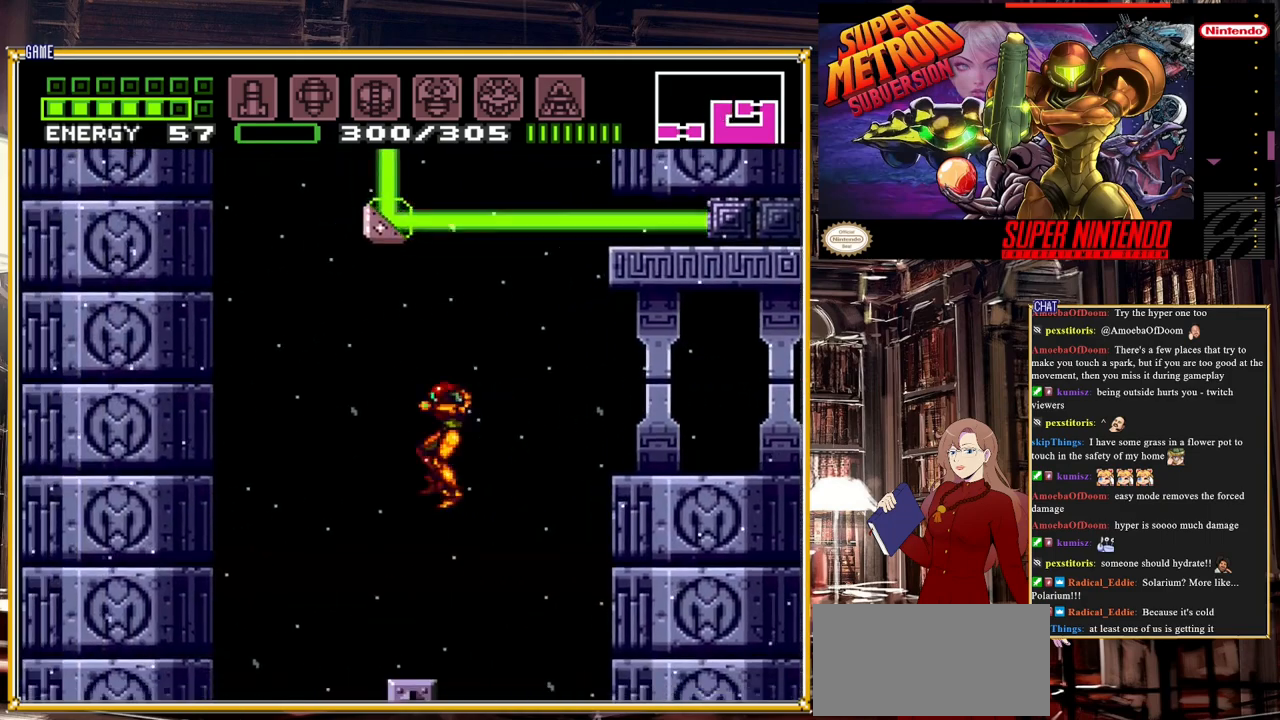
{"buttons": ["B"], "events": [[183, "DPAD_LEFT", "up"]]}
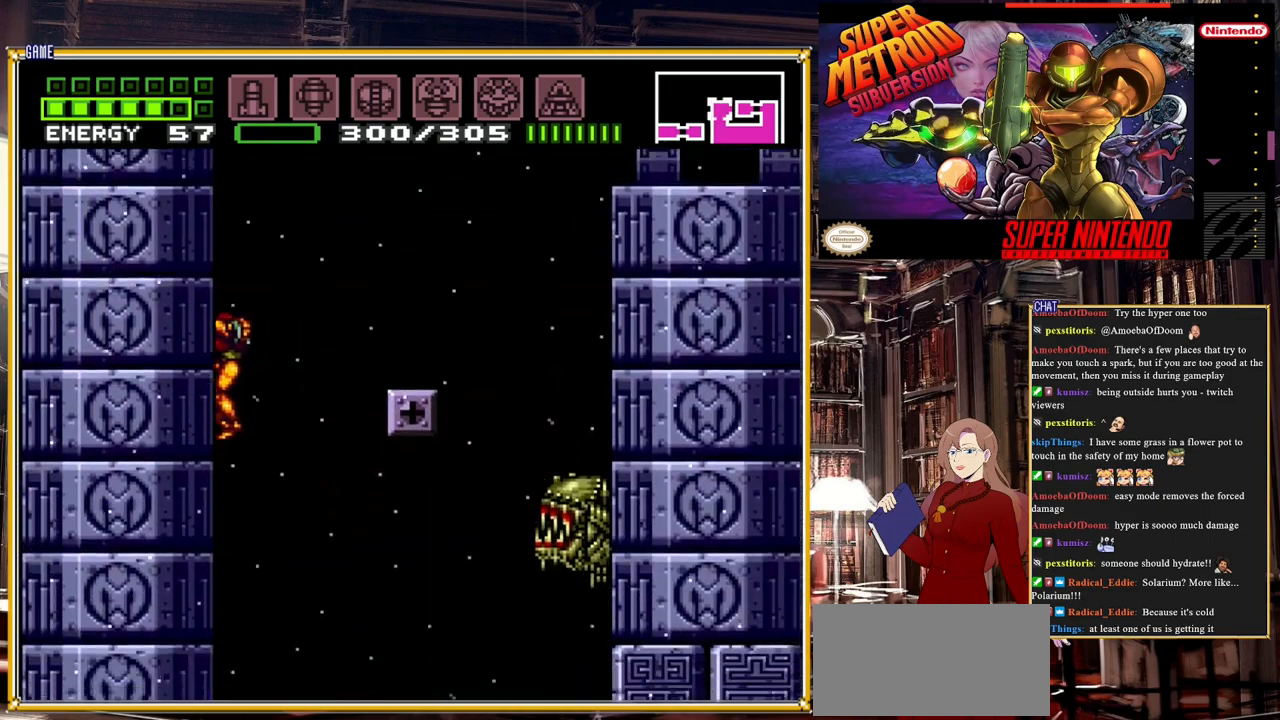
{"buttons": ["B", "DPAD_RIGHT"], "events": [[50, "DPAD_RIGHT", "down"]]}
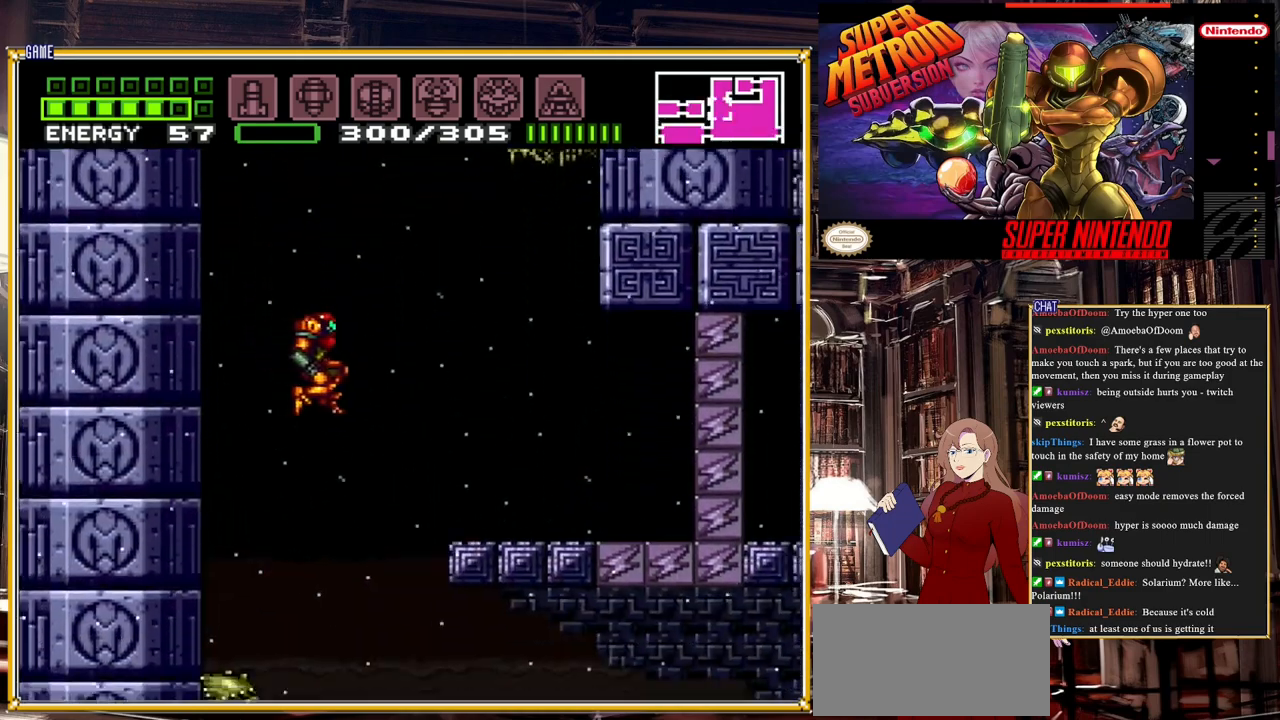
{"buttons": ["B", "DPAD_RIGHT"], "events": []}